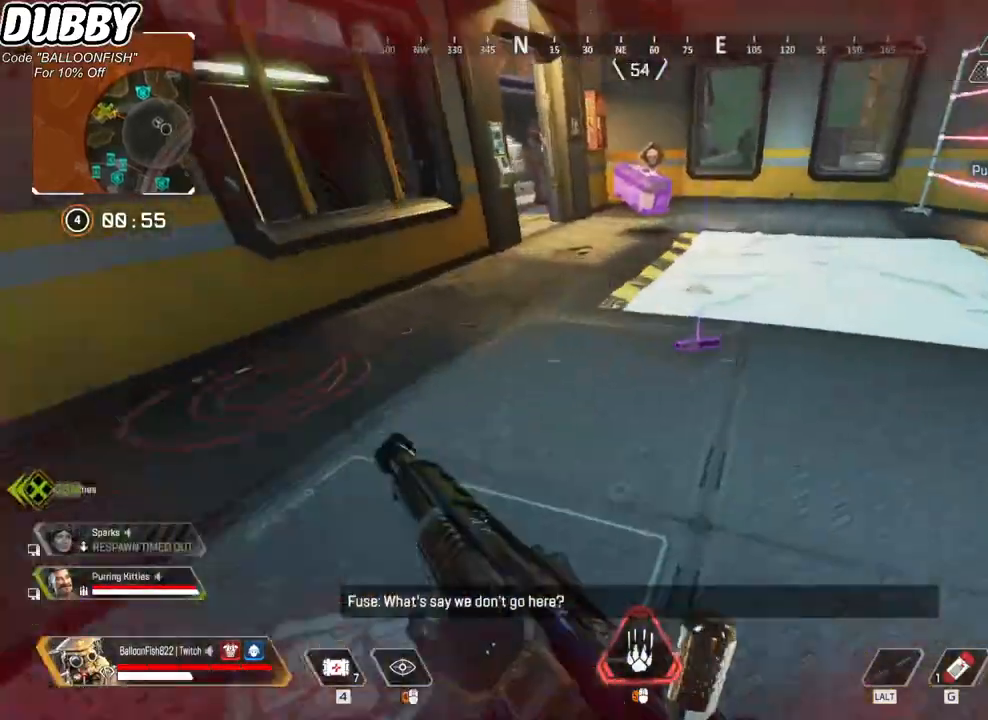
Gameplay with keyboard and mouse; each line is a JSON object with the keys and mouse buttons held at the frame after it. "events" lists presses ("down") and releases ("up") of "1", "2", "3", "4", "5", "a", "b", "c", "ctrl", "d", "e", "f", "g", "r", "s", "shift", "space", "t", "tab", "v", "w", "x", "z", "mouse_left", "mouse_wheel", "mouse_right", "mouse_mb4" and "mouse_mb5" between this image and that frame as [ms after this image, input, new state], when the widget could be followed in between. "mouse_left", "mouse_wheel", "mouse_right", "mouse_mb4", "mouse_mb5" = the "left", "wheel", "right", "mb4", "mb5" buttons of the "mouse" list. No other keys are recorded. "wheel" means that the mouse wheel is clicked or scrolled. Mouse movement is not recorded.
{"keys": ["w"], "mouse": [], "events": [[100, "w", "up"], [201, "w", "down"], [368, "r", "down"], [501, "r", "up"]]}
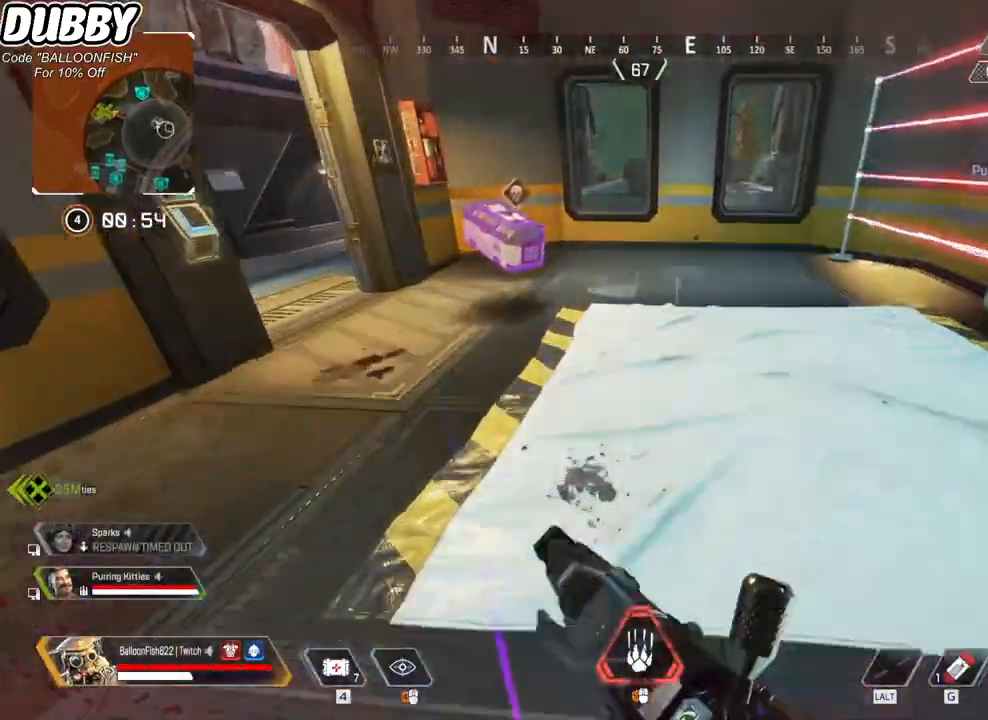
{"keys": ["tab", "w"], "mouse": [], "events": [[267, "tab", "down"], [401, "tab", "up"], [501, "tab", "down"]]}
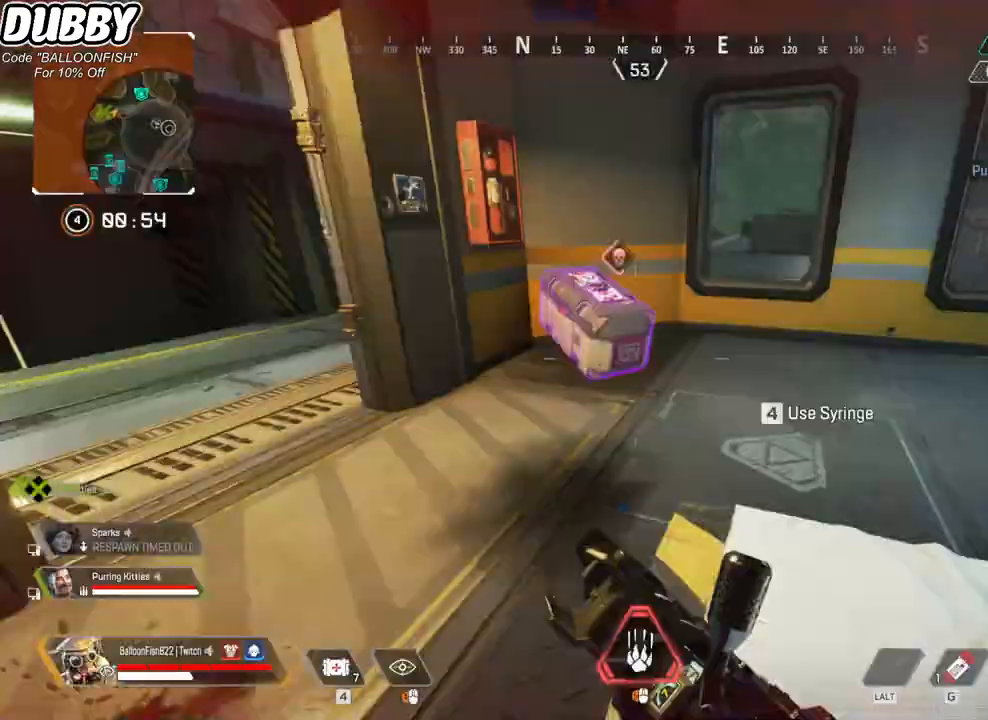
{"keys": ["e"], "mouse": [], "events": [[67, "tab", "up"], [133, "e", "down"], [234, "w", "up"]]}
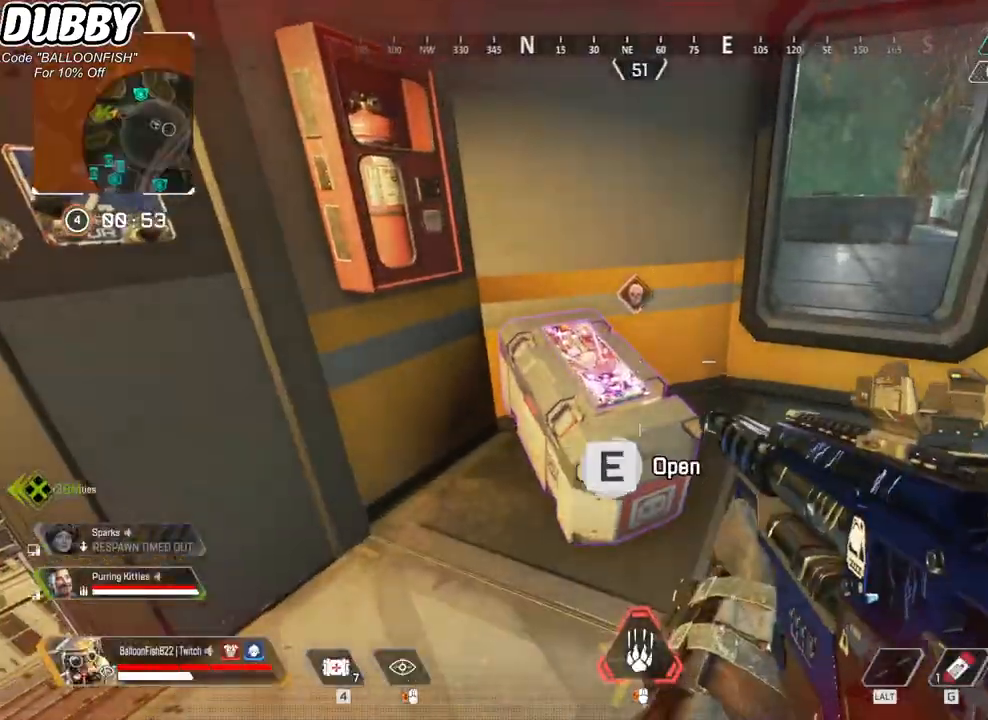
{"keys": ["d"], "mouse": [], "events": [[33, "a", "down"], [133, "e", "up"], [233, "a", "up"], [267, "d", "down"]]}
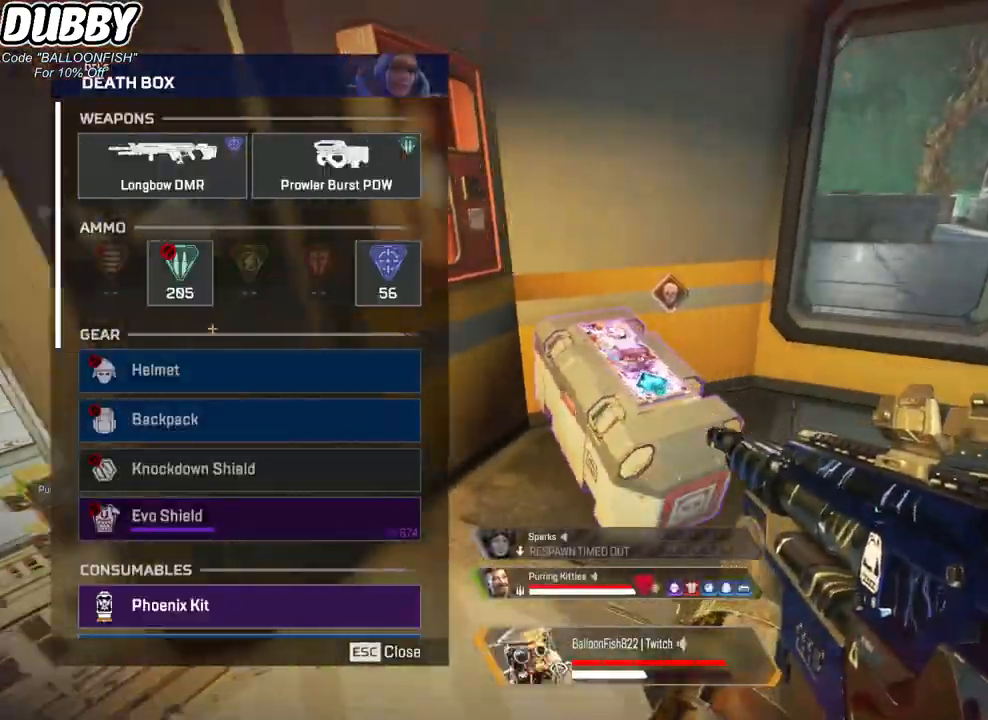
{"keys": ["a"], "mouse": [], "events": [[34, "a", "down"], [34, "d", "up"], [201, "a", "up"], [234, "d", "down"], [367, "a", "down"], [434, "d", "up"]]}
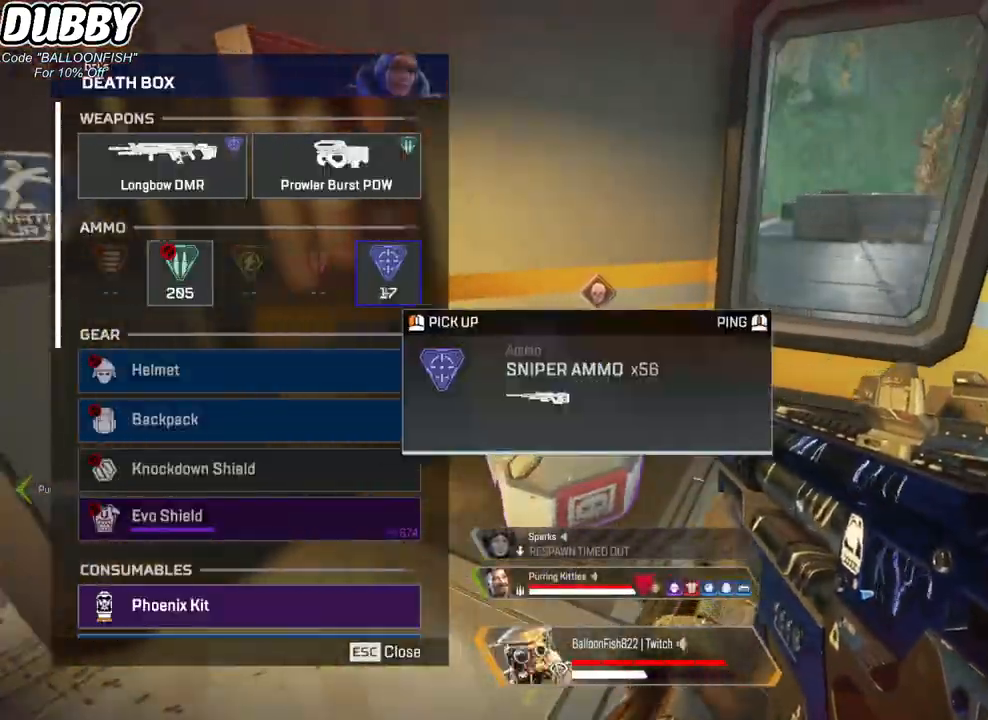
{"keys": ["d"], "mouse": [], "events": [[33, "mouse_left", "down"], [67, "a", "up"], [67, "d", "down"], [100, "mouse_left", "up"], [267, "a", "down"], [301, "d", "up"], [301, "mouse_wheel", "down"], [401, "a", "up"], [401, "d", "down"], [501, "mouse_wheel", "up"]]}
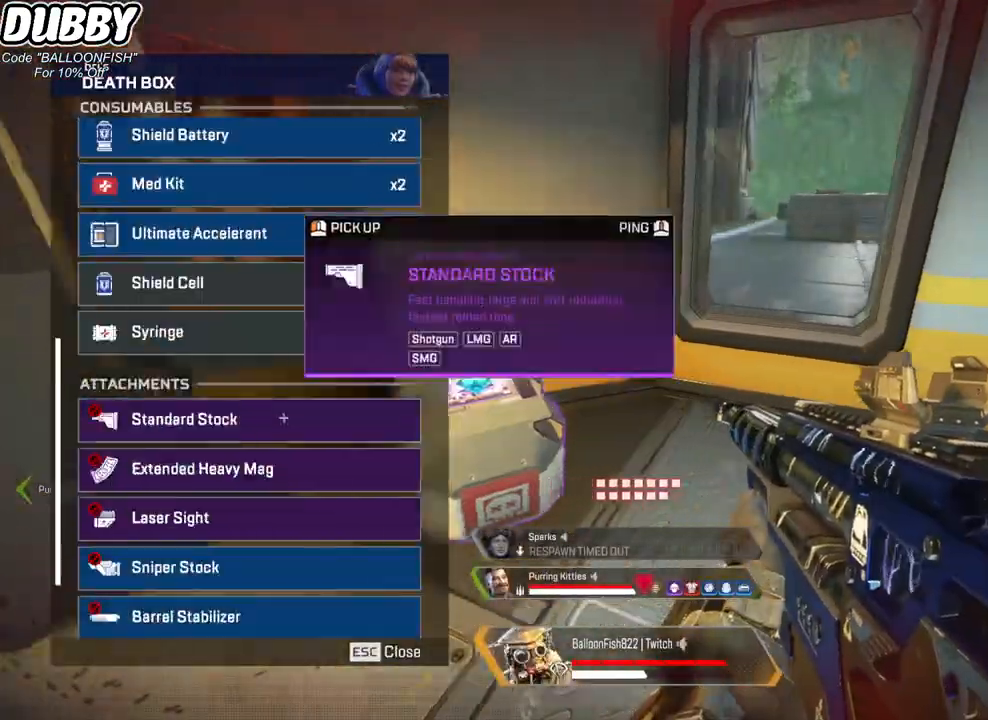
{"keys": ["a"], "mouse": [], "events": [[133, "a", "down"], [133, "d", "up"], [300, "a", "up"], [300, "d", "down"], [501, "a", "down"], [501, "d", "up"]]}
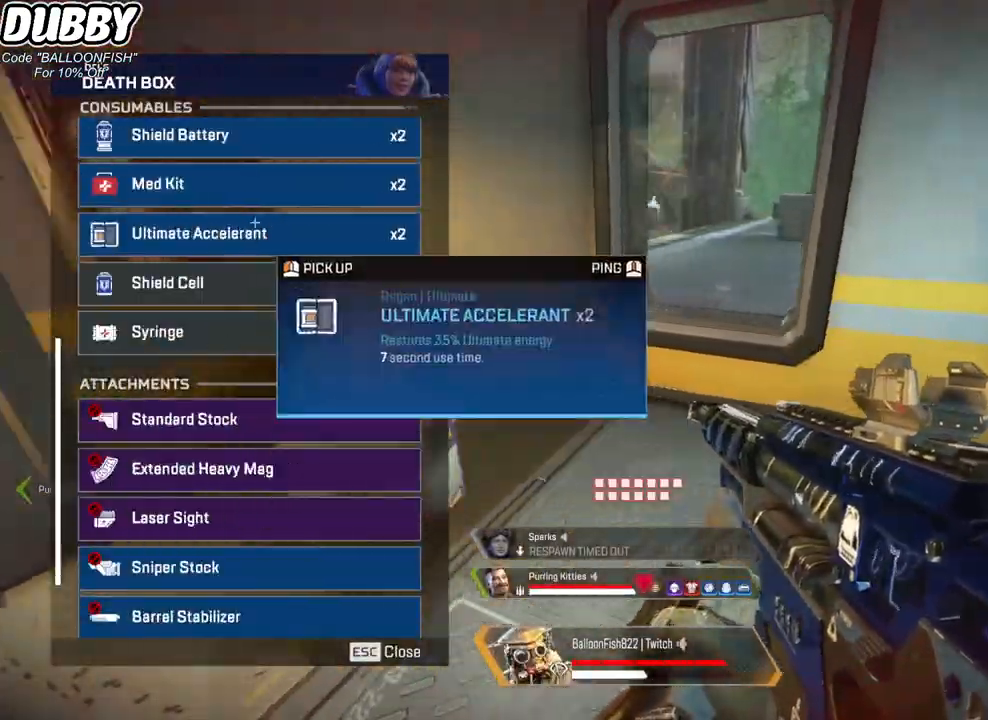
{"keys": ["a"], "mouse": [], "events": [[233, "a", "up"], [300, "d", "down"], [334, "mouse_left", "down"], [367, "mouse_left", "up"], [434, "a", "down"], [434, "d", "up"]]}
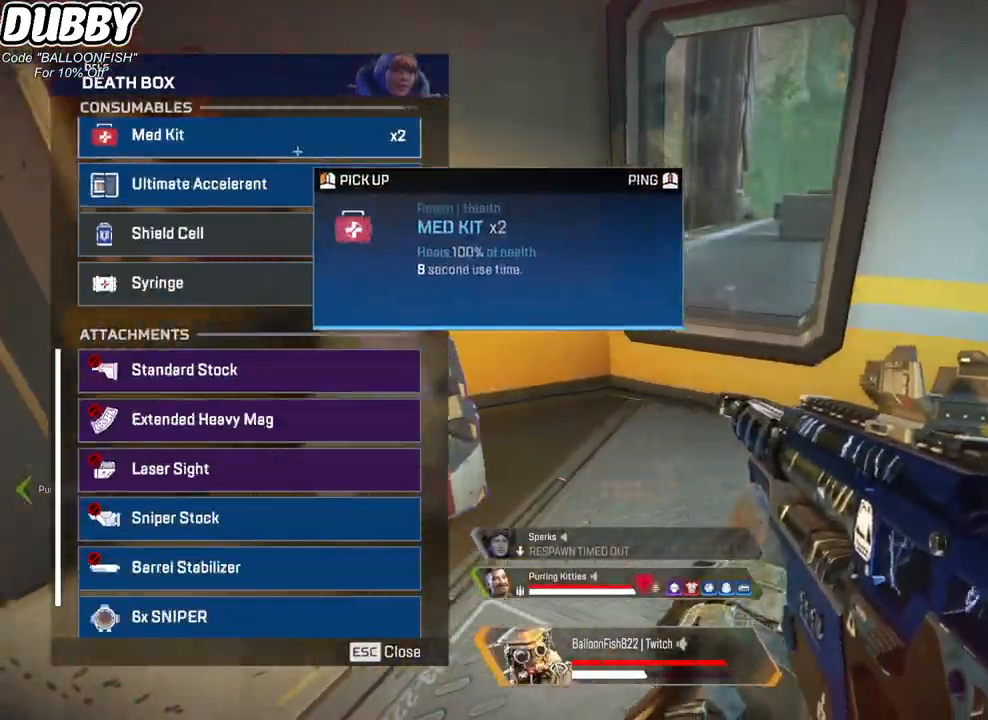
{"keys": ["a"], "mouse": [], "events": [[166, "a", "up"], [166, "d", "down"], [200, "mouse_left", "down"], [300, "mouse_left", "up"], [333, "a", "down"], [333, "d", "up"]]}
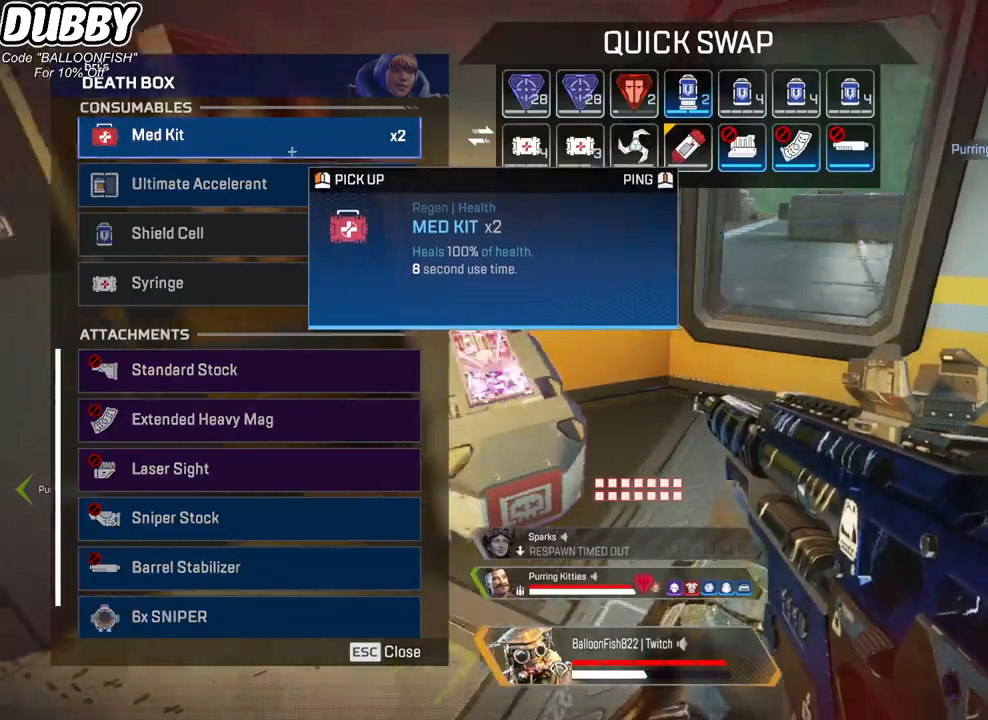
{"keys": ["d"], "mouse": [], "events": [[67, "a", "up"], [67, "d", "down"], [267, "a", "down"], [267, "d", "up"], [368, "mouse_left", "down"], [401, "mouse_left", "up"], [501, "a", "up"], [501, "d", "down"]]}
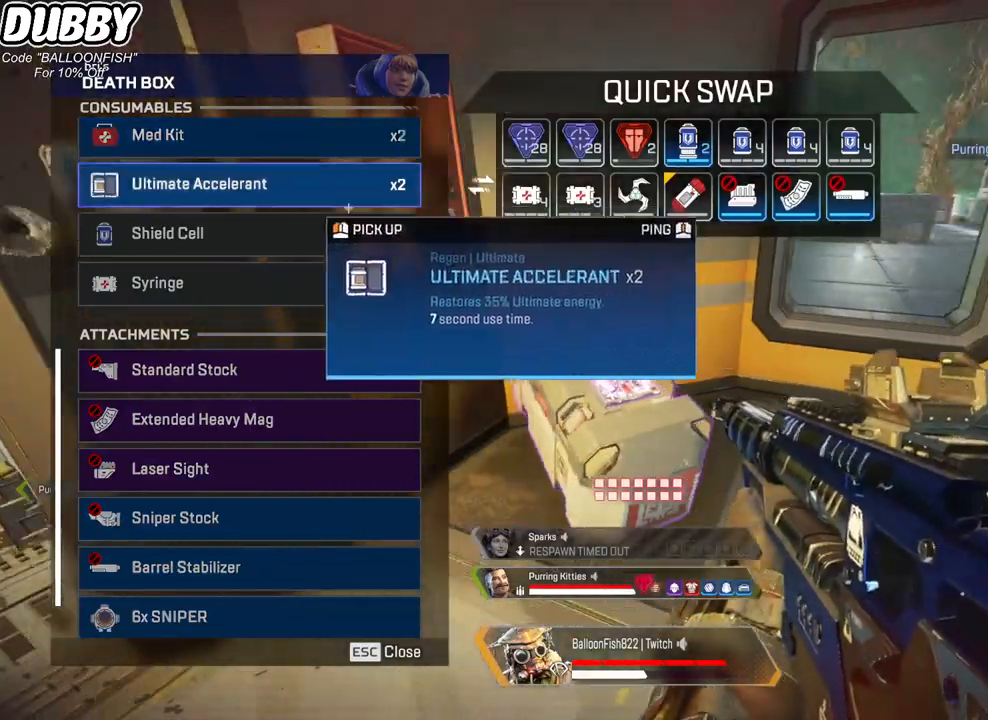
{"keys": ["d"], "mouse": [], "events": [[201, "a", "down"], [234, "d", "up"], [468, "a", "up"], [468, "d", "down"]]}
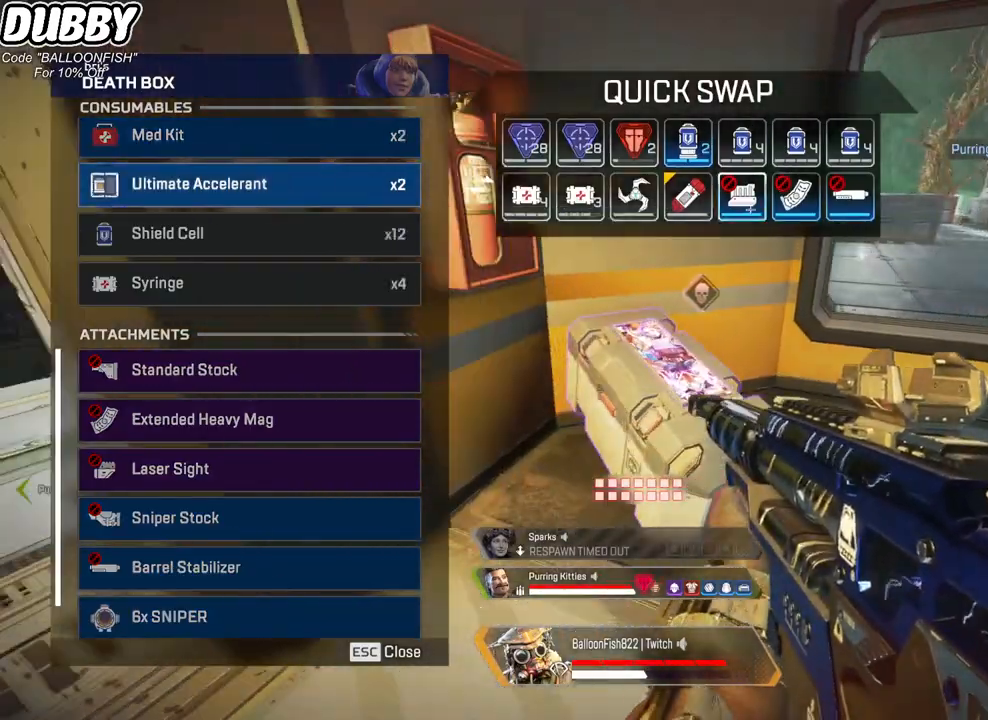
{"keys": ["d"], "mouse": [], "events": [[100, "mouse_left", "down"], [200, "a", "down"], [200, "d", "up"], [200, "mouse_left", "up"], [434, "a", "up"], [434, "d", "down"]]}
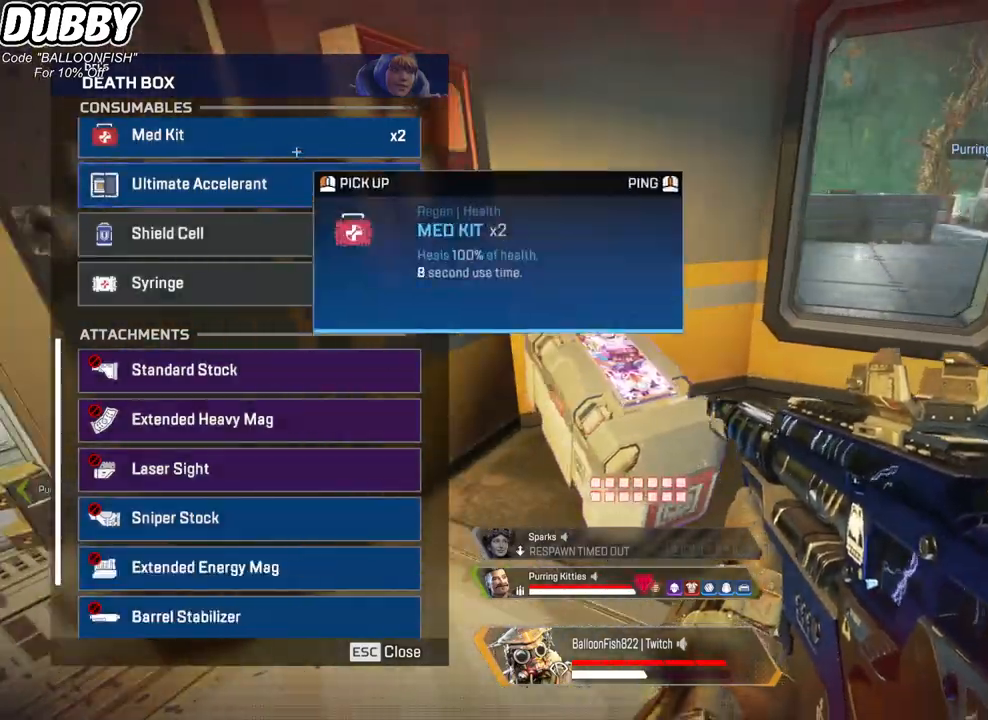
{"keys": ["a"], "mouse": [], "events": [[167, "d", "up"], [167, "mouse_left", "down"], [234, "a", "down"], [234, "mouse_left", "up"]]}
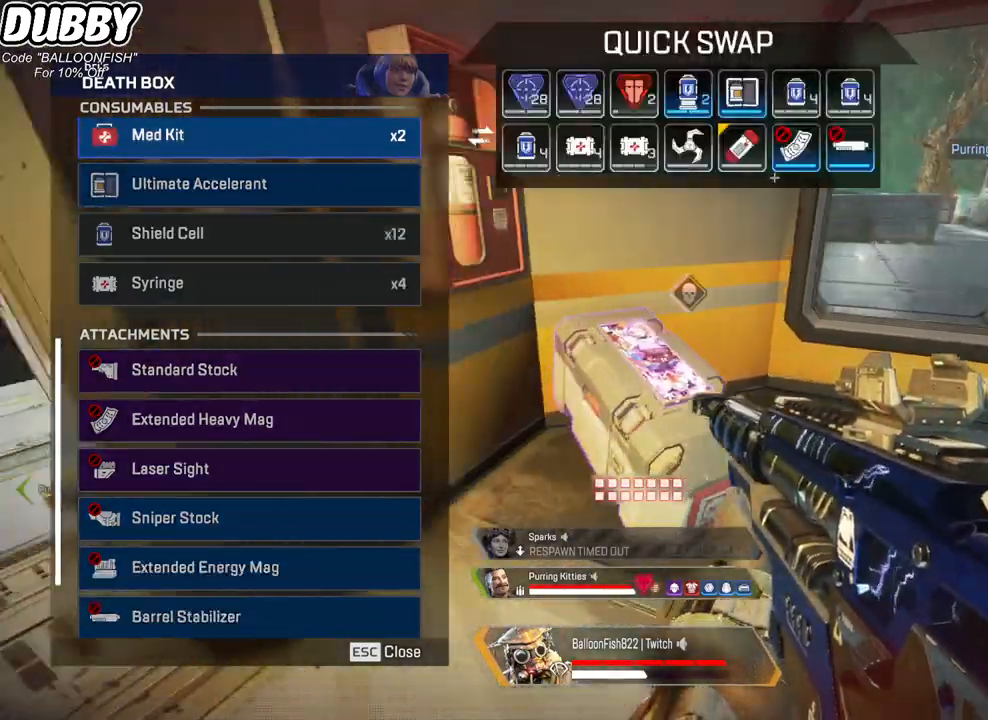
{"keys": ["a"], "mouse": [], "events": [[67, "a", "up"], [67, "d", "down"], [367, "d", "up"], [434, "a", "down"]]}
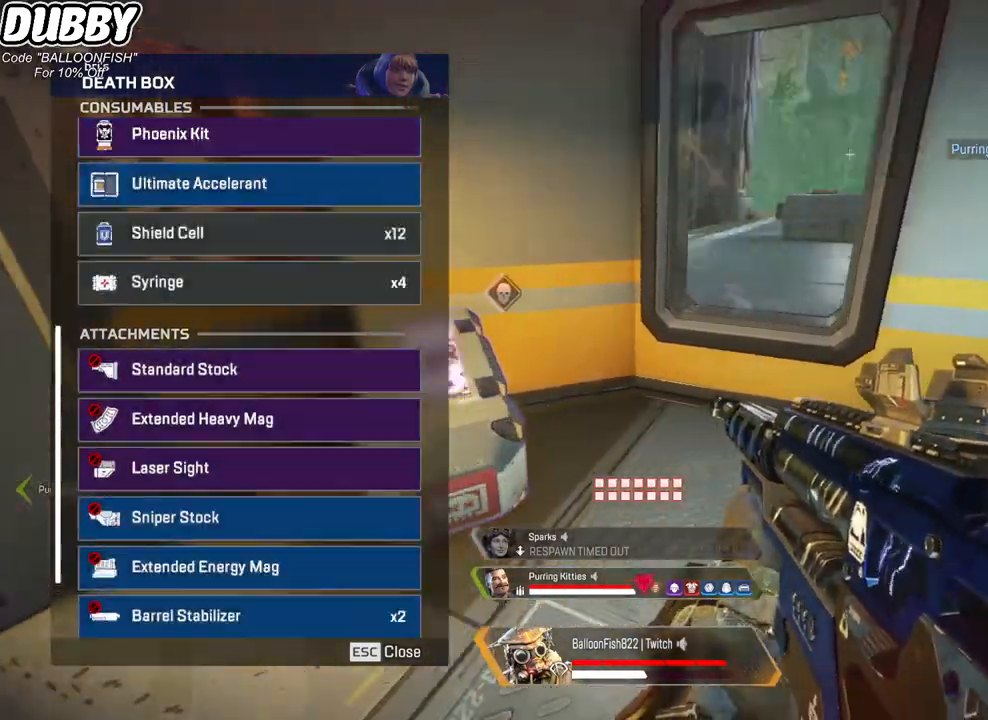
{"keys": ["d"], "mouse": [], "events": [[33, "mouse_left", "down"], [66, "mouse_left", "up"], [300, "a", "up"], [300, "d", "down"]]}
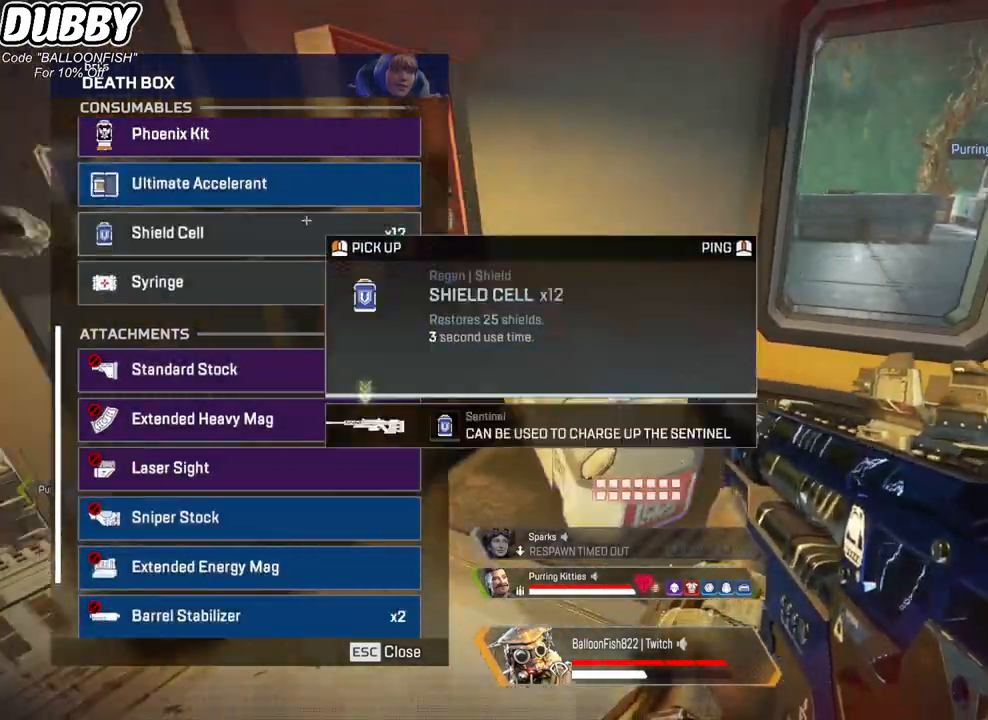
{"keys": ["d"], "mouse": ["left"], "events": [[67, "a", "down"], [67, "d", "up"], [234, "mouse_left", "down"], [268, "mouse_left", "up"], [401, "a", "up"], [468, "d", "down"], [468, "mouse_left", "down"]]}
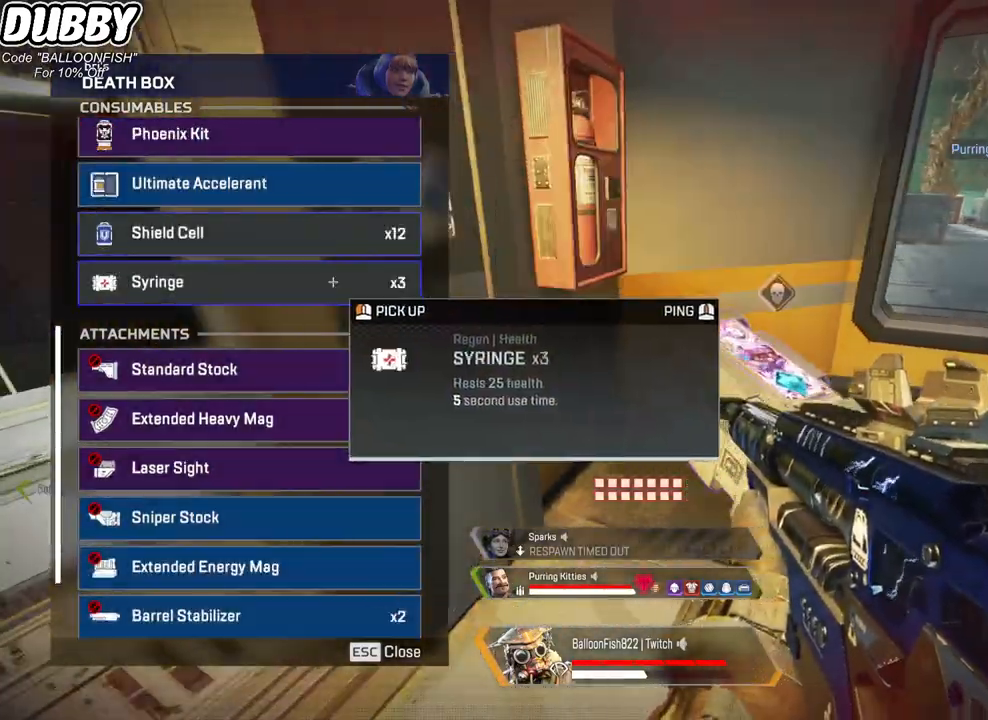
{"keys": [], "mouse": [], "events": [[67, "mouse_left", "up"], [134, "a", "down"], [201, "d", "up"], [301, "mouse_left", "down"], [368, "mouse_left", "up"], [468, "a", "up"]]}
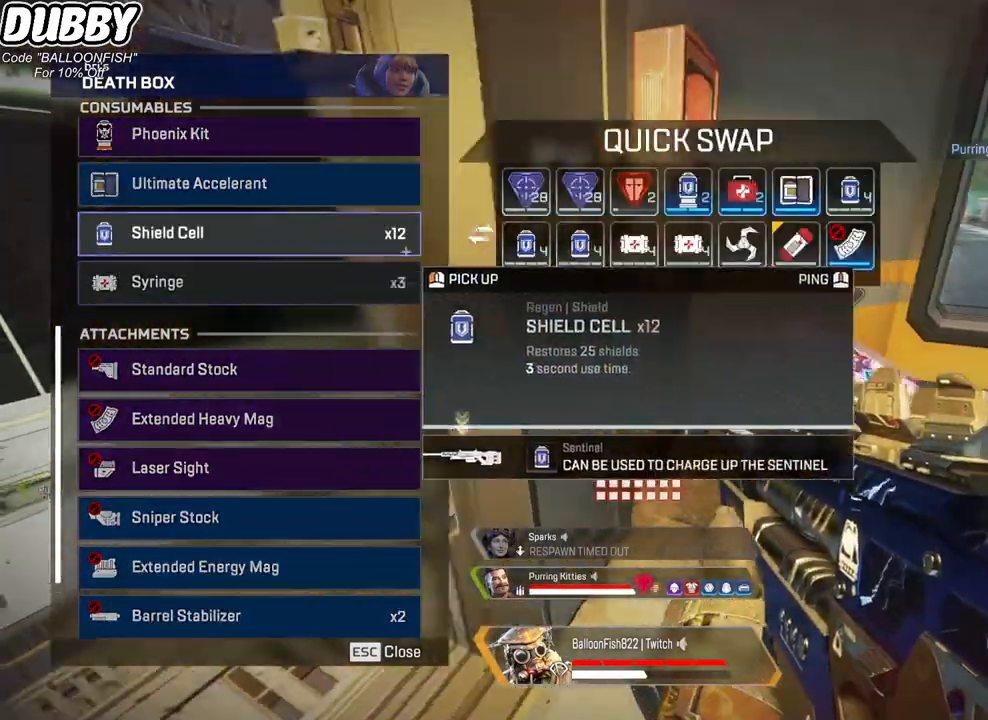
{"keys": ["a"], "mouse": [], "events": [[33, "d", "down"], [301, "a", "down"], [301, "d", "up"]]}
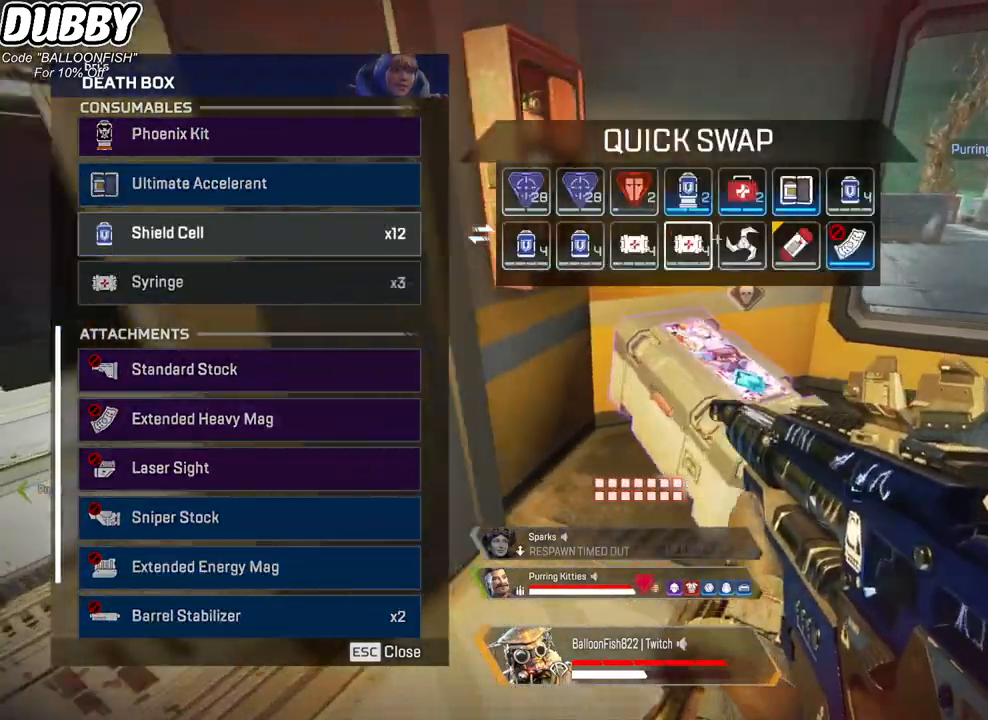
{"keys": ["a"], "mouse": [], "events": [[133, "a", "up"], [133, "d", "down"], [267, "d", "up"], [367, "a", "down"]]}
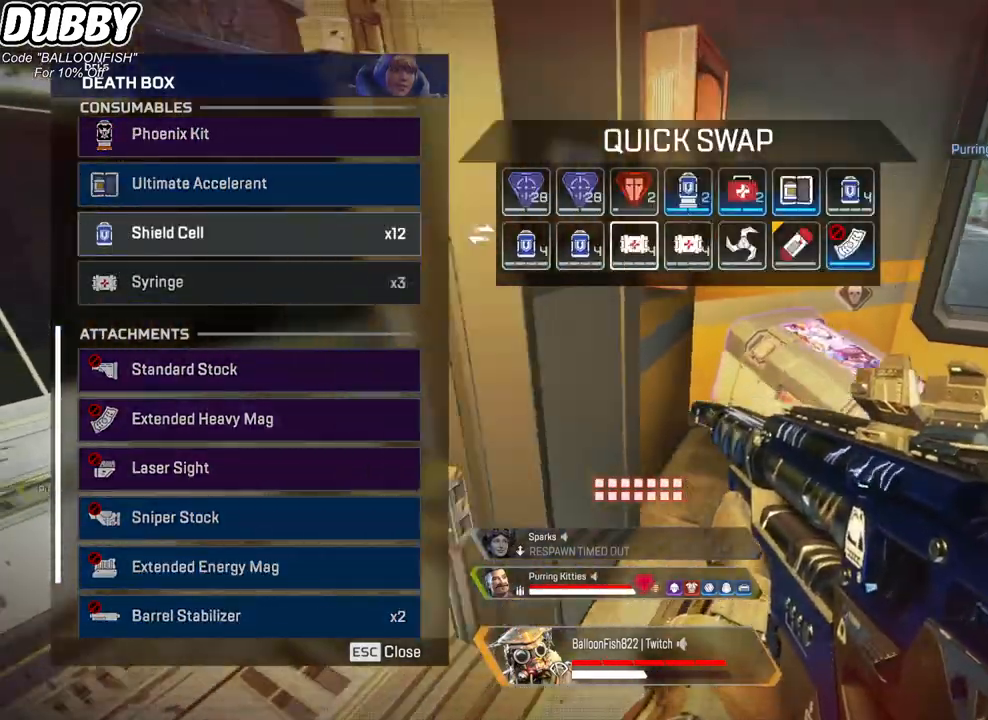
{"keys": [], "mouse": [], "events": [[33, "a", "up"], [100, "d", "down"], [334, "d", "up"]]}
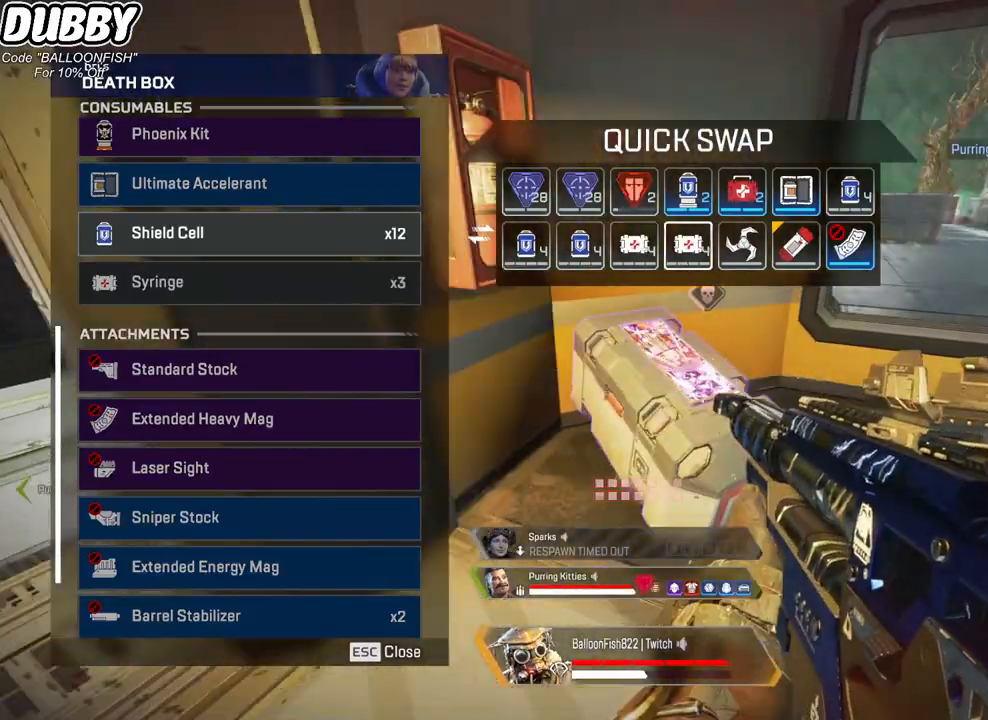
{"keys": ["d"], "mouse": [], "events": [[200, "a", "down"], [400, "a", "up"], [500, "d", "down"]]}
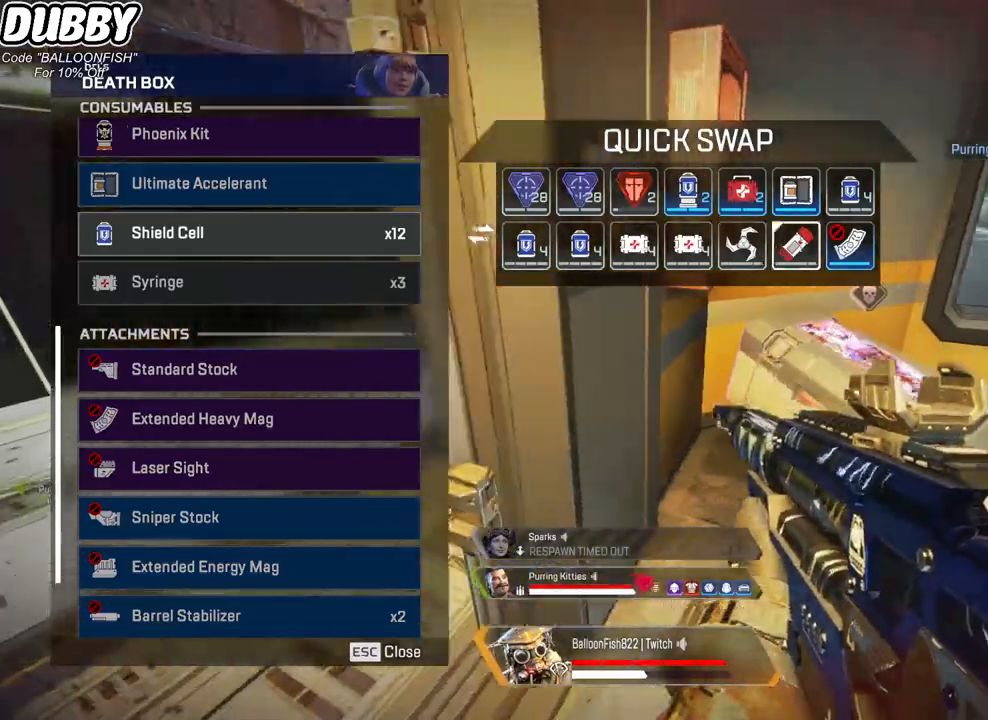
{"keys": [], "mouse": ["wheel"], "events": [[167, "d", "up"], [234, "mouse_left", "down"], [268, "a", "down"], [268, "mouse_left", "up"], [501, "a", "up"], [501, "mouse_wheel", "down"]]}
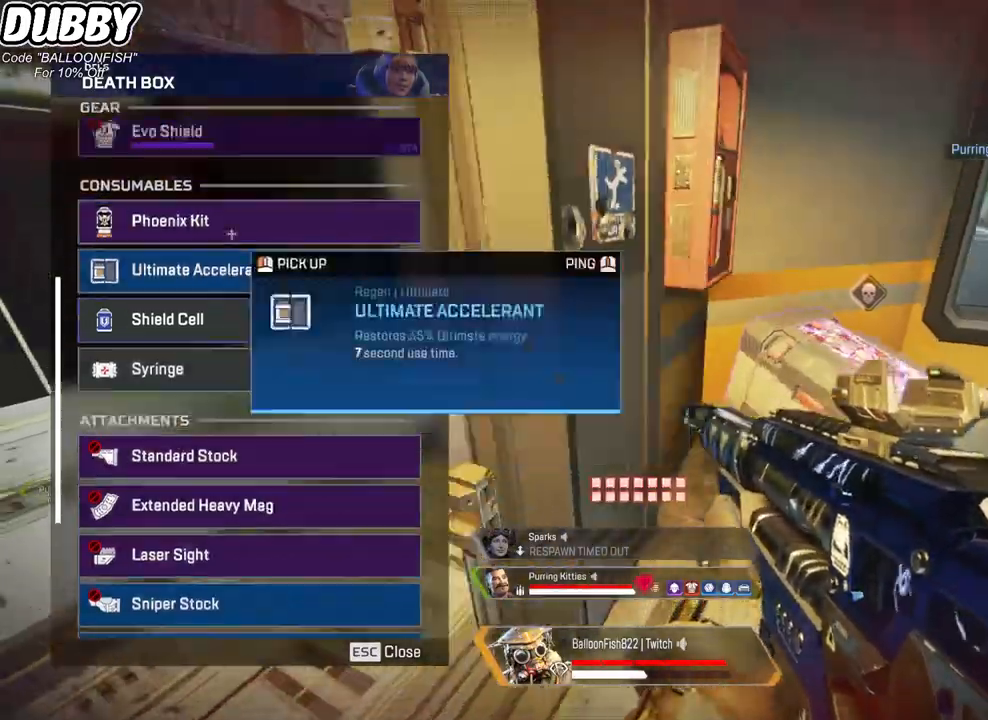
{"keys": ["a"], "mouse": [], "events": [[67, "d", "down"], [201, "mouse_wheel", "up"], [334, "a", "down"], [334, "d", "up"], [334, "mouse_wheel", "down"], [468, "mouse_wheel", "up"]]}
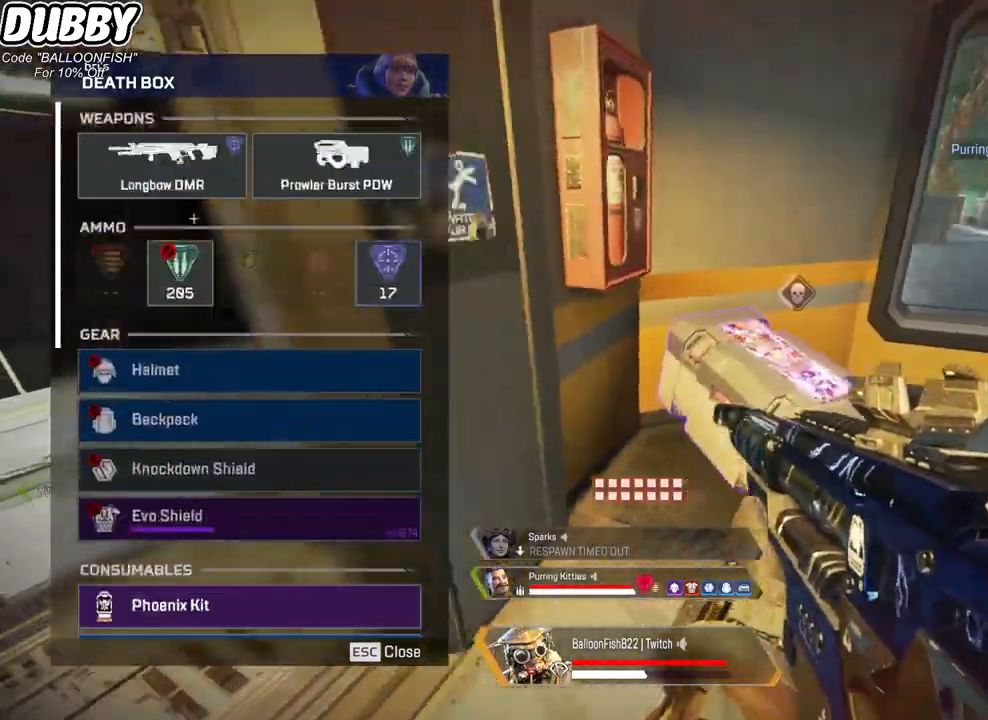
{"keys": [], "mouse": [], "events": [[33, "a", "up"], [33, "d", "down"], [200, "a", "down"], [200, "d", "up"], [301, "mouse_left", "down"], [401, "mouse_left", "up"], [434, "a", "up"]]}
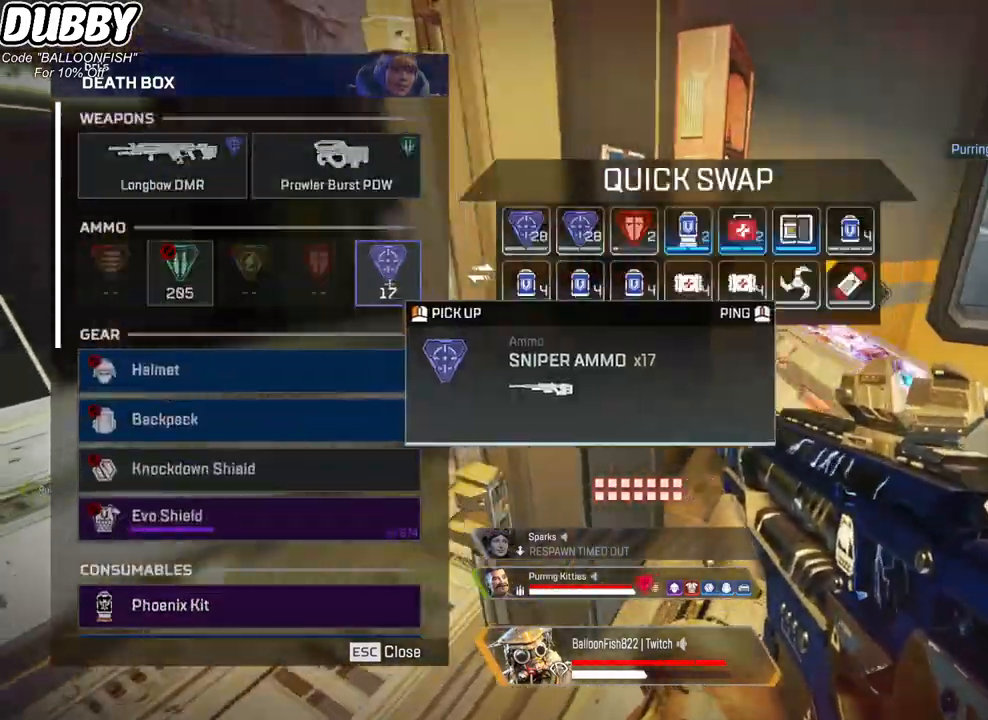
{"keys": [], "mouse": [], "events": [[33, "d", "down"], [234, "a", "down"], [234, "d", "up"], [501, "a", "up"]]}
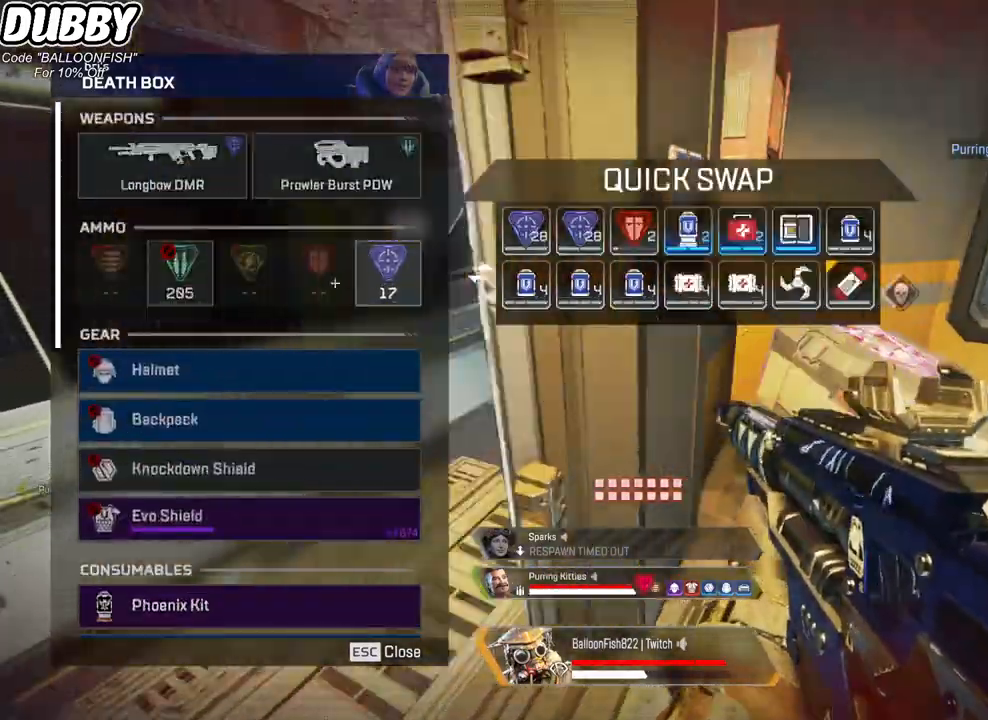
{"keys": ["w"], "mouse": [], "events": [[133, "tab", "down"], [133, "w", "down"], [233, "tab", "up"]]}
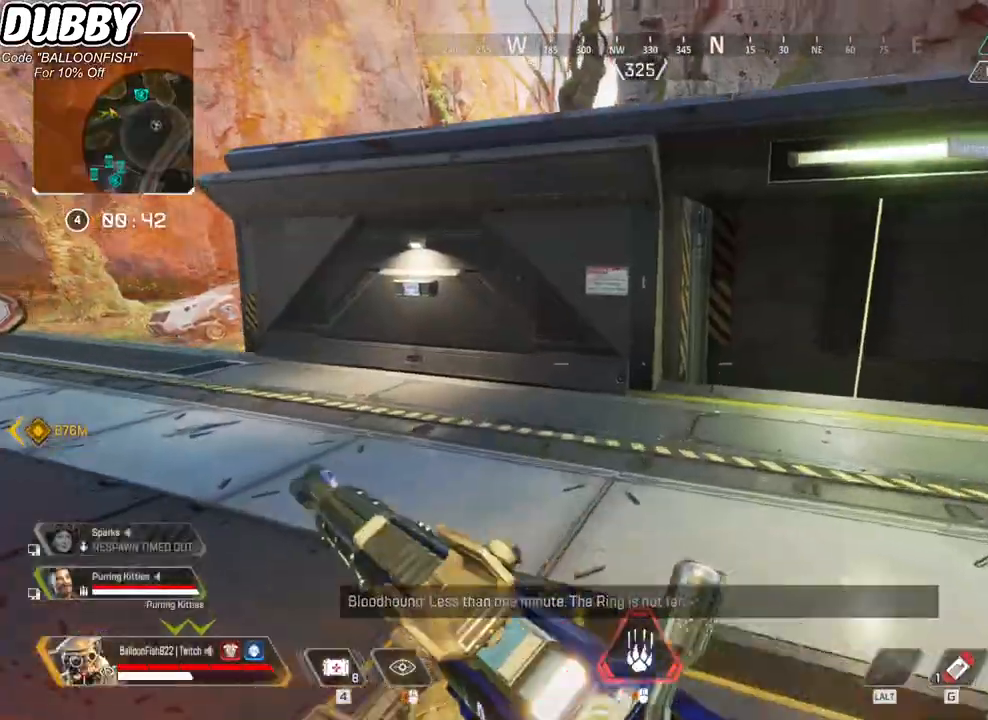
{"keys": ["w"], "mouse": [], "events": [[33, "1", "down"], [100, "1", "up"]]}
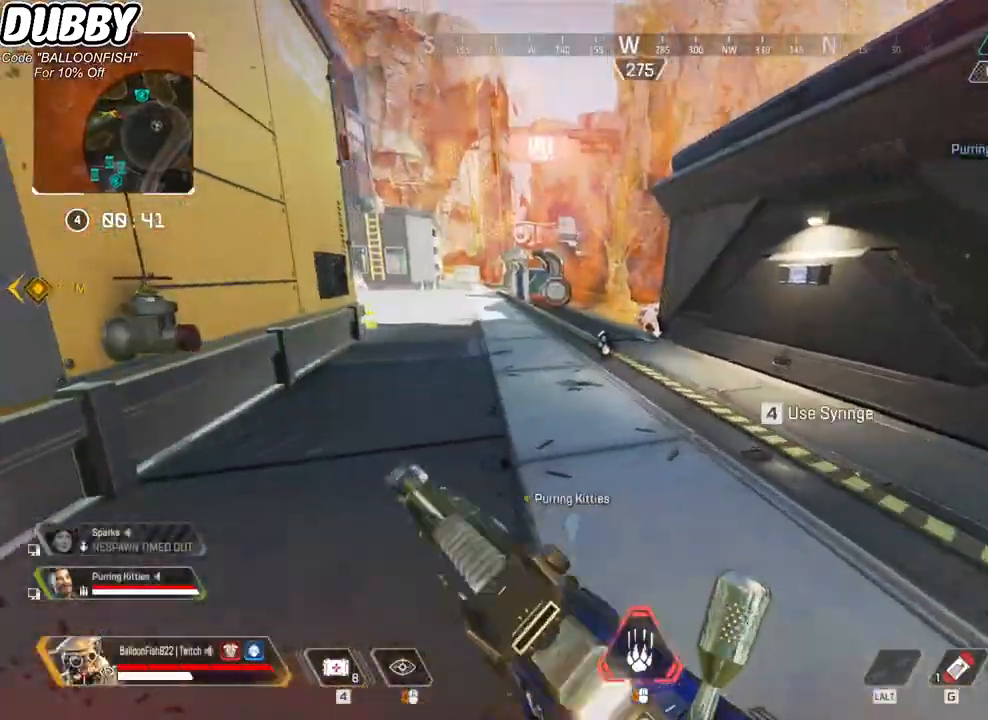
{"keys": ["w"], "mouse": [], "events": [[67, "2", "down"], [234, "2", "up"], [434, "r", "down"], [501, "r", "up"]]}
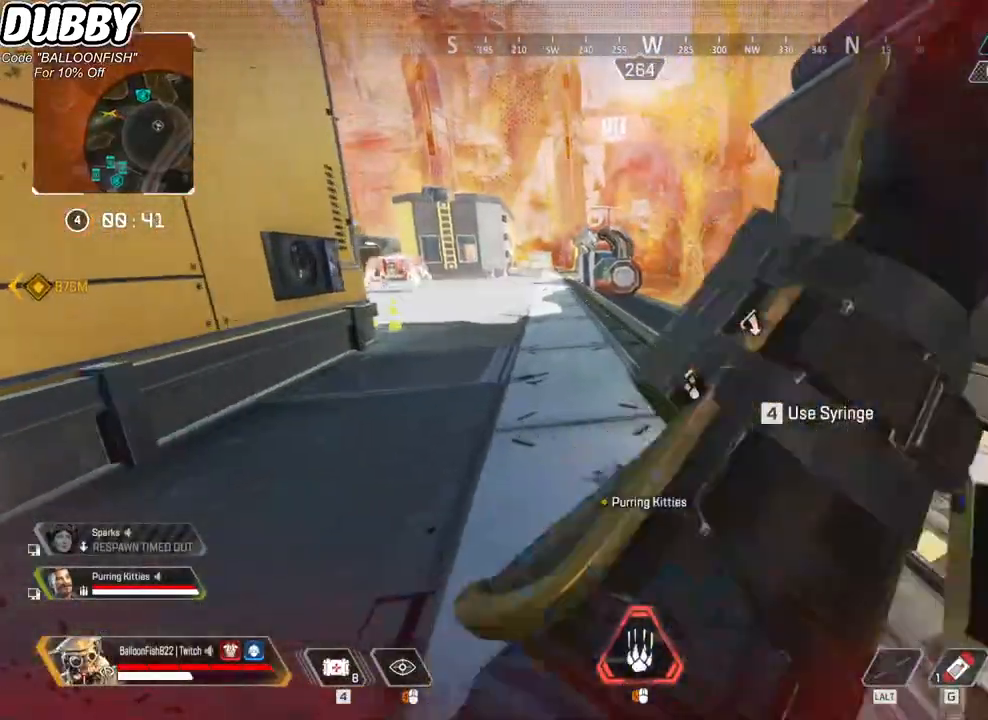
{"keys": ["3", "w"], "mouse": [], "events": [[201, "r", "down"], [301, "r", "up"], [401, "3", "down"]]}
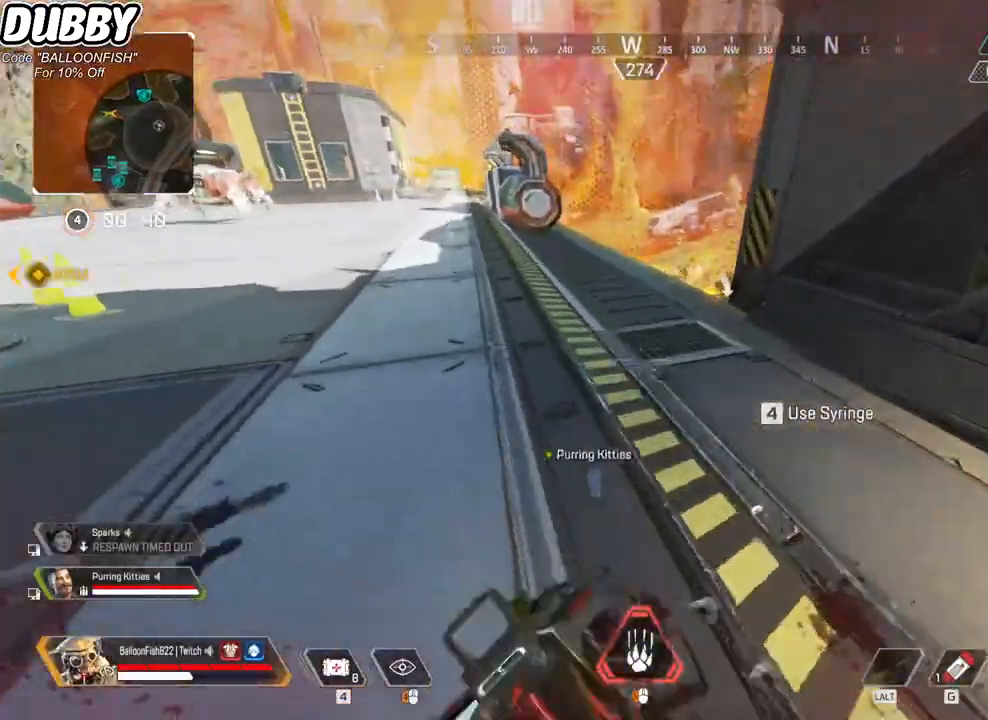
{"keys": ["ctrl", "d"], "mouse": [], "events": [[33, "3", "up"], [67, "ctrl", "down"], [367, "space", "down"], [401, "d", "down"], [401, "w", "up"], [468, "space", "up"]]}
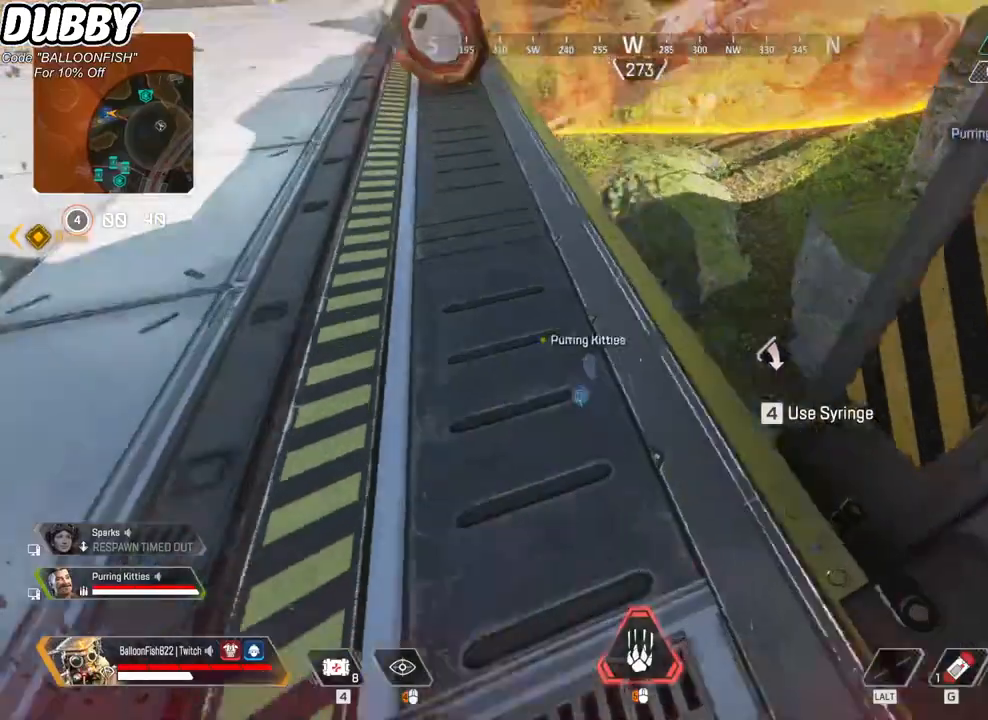
{"keys": ["4", "w"], "mouse": [], "events": [[200, "d", "up"], [234, "w", "down"], [334, "4", "down"], [434, "ctrl", "up"]]}